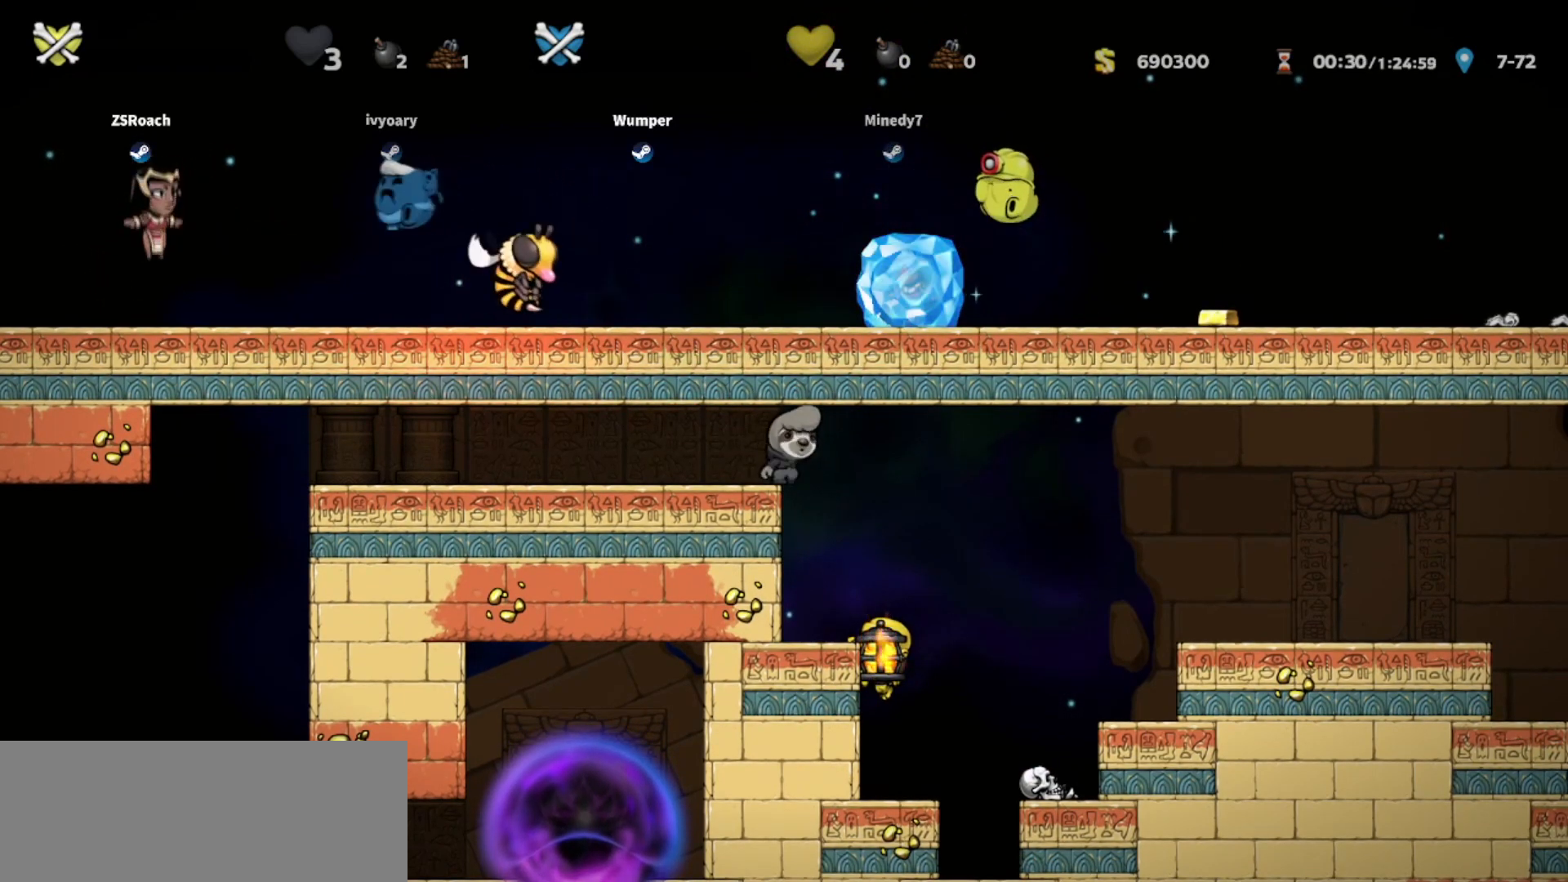
Gameplay with keyboard; each line is a JSON object with the keys held at the frame after it. "events" lists presses ("down") and releases ("up") of "bomb", "door", "down", "escape", "jump", "left", "right", "rope", "tab", "up", "walk" and "whip" between this image and that frame as [ms after this image, input, new state], when the widget could be followed in between. No other keys are recorded. Mouse input is not recorded. Key names are as the overlay labels them; some are game actions (e.g. jump) rather than physical keys.
{"keys": ["right", "whip"], "events": [[101, "left", "up"], [501, "right", "down"]]}
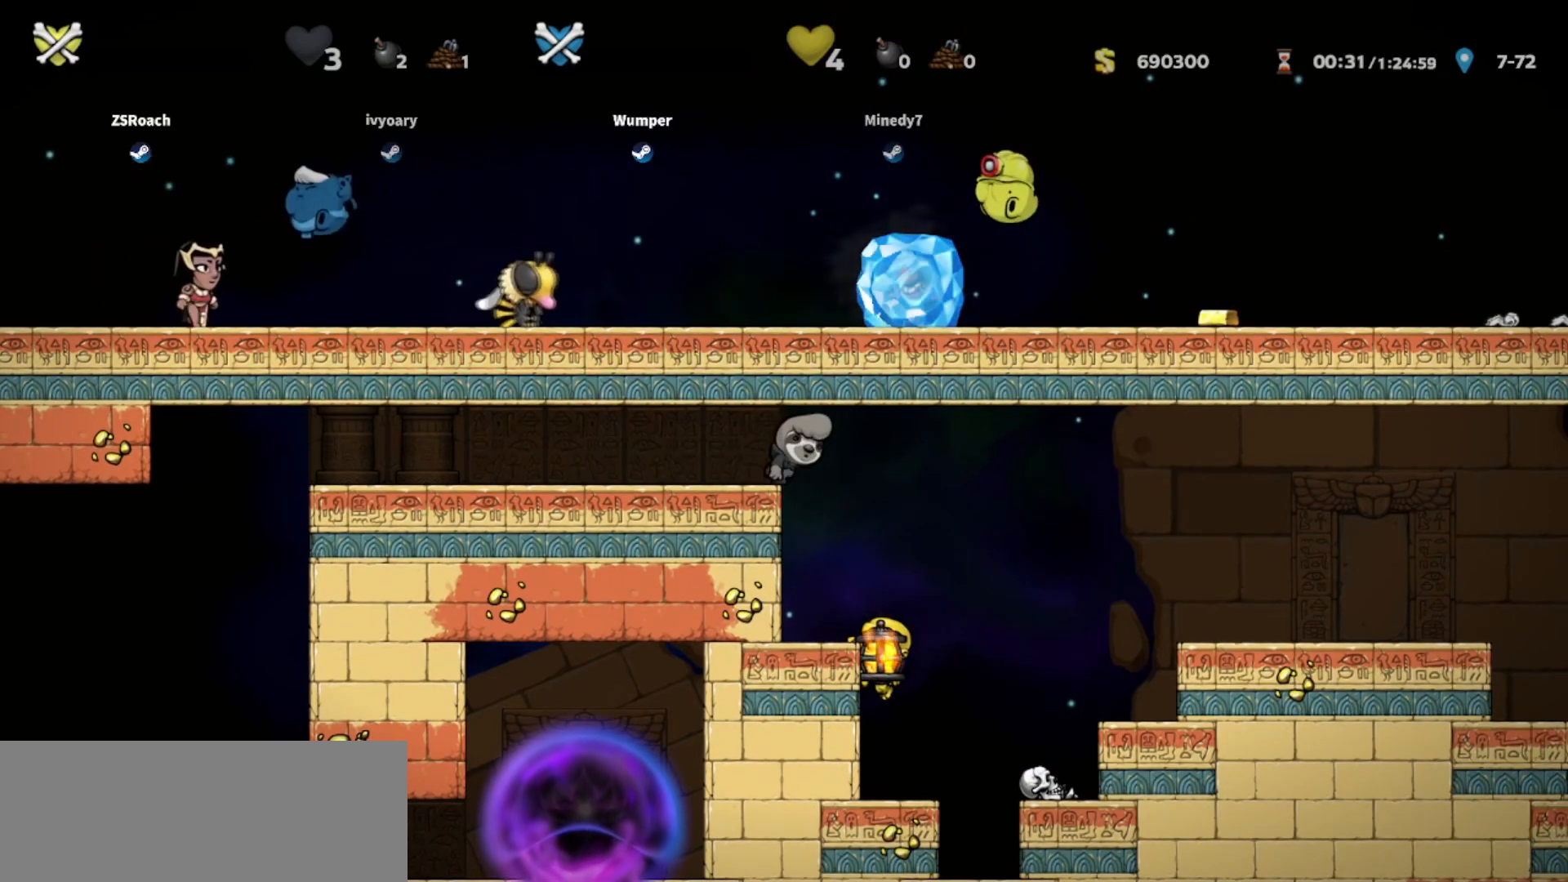
{"keys": ["down", "right", "whip"], "events": [[334, "down", "down"]]}
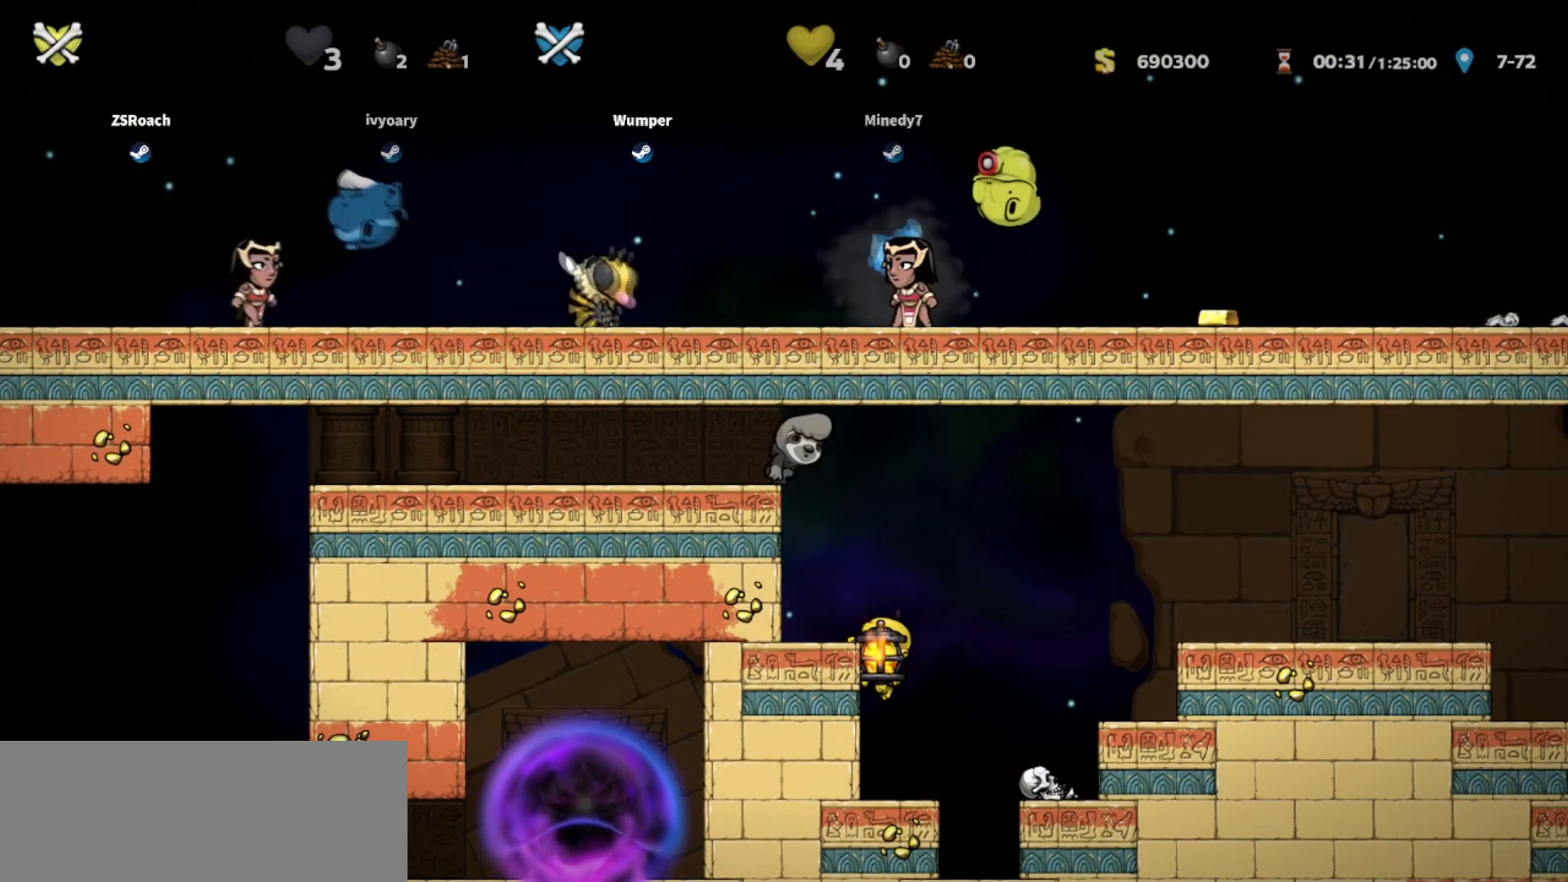
{"keys": ["whip"], "events": [[67, "down", "up"], [67, "right", "up"]]}
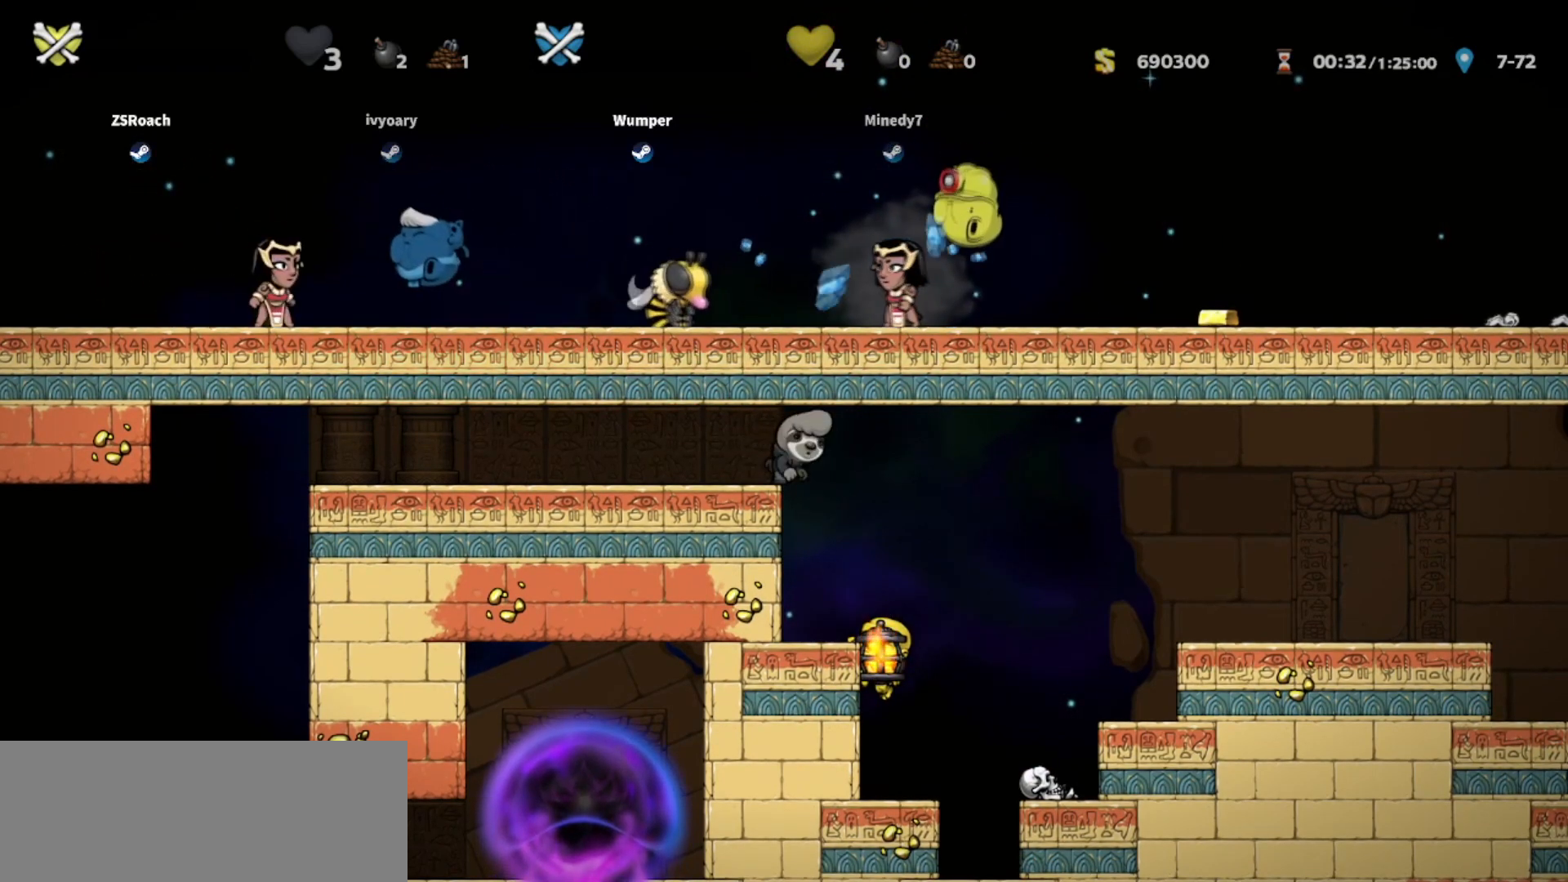
{"keys": ["whip"], "events": [[166, "up", "down"], [500, "up", "up"]]}
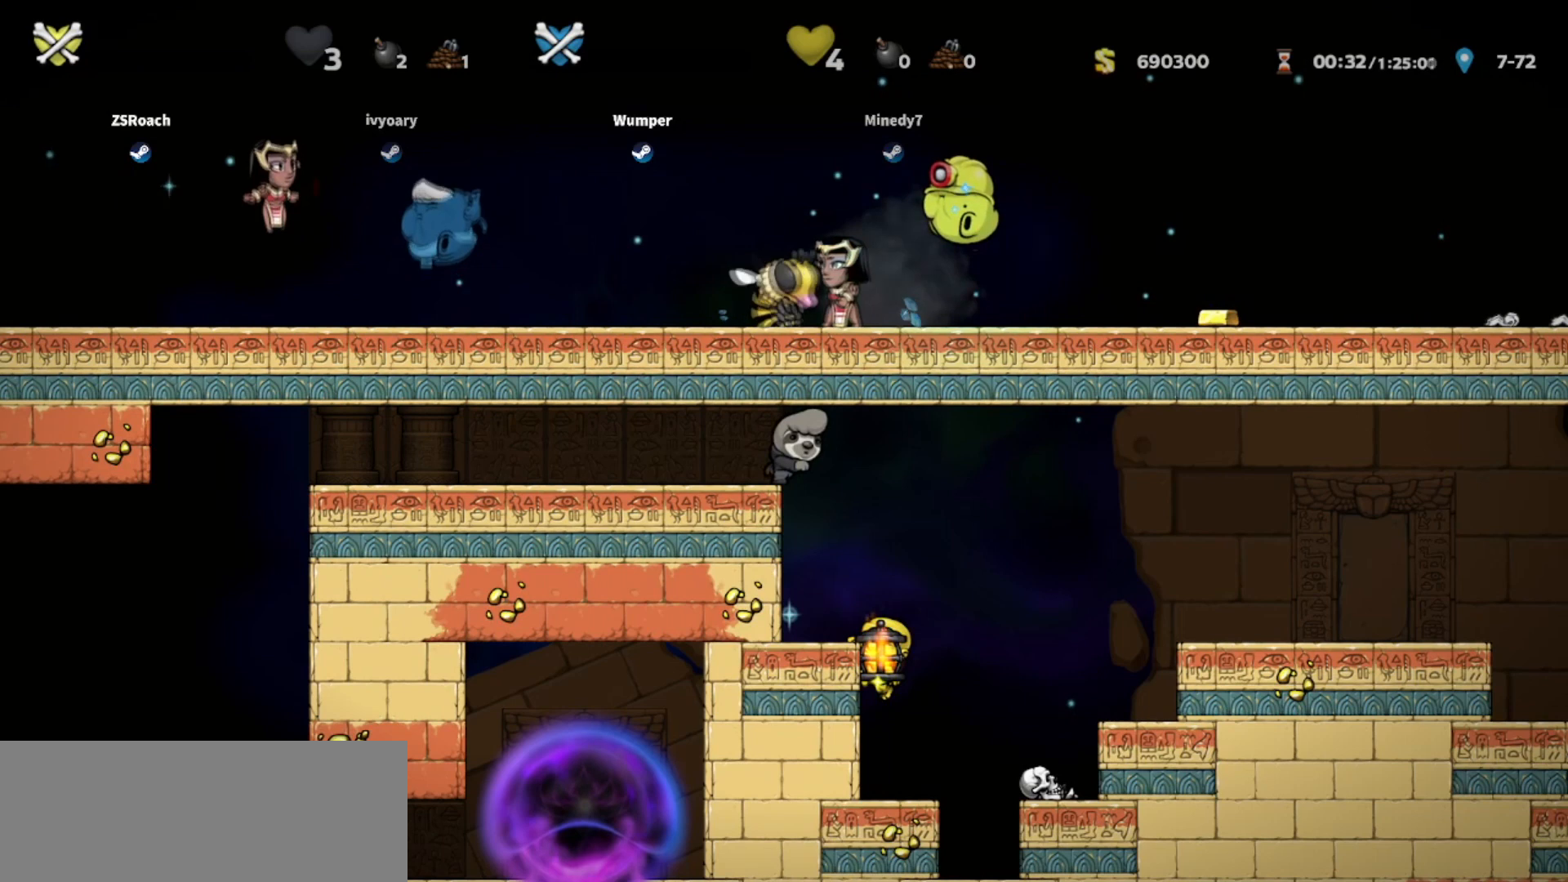
{"keys": [], "events": [[134, "whip", "up"]]}
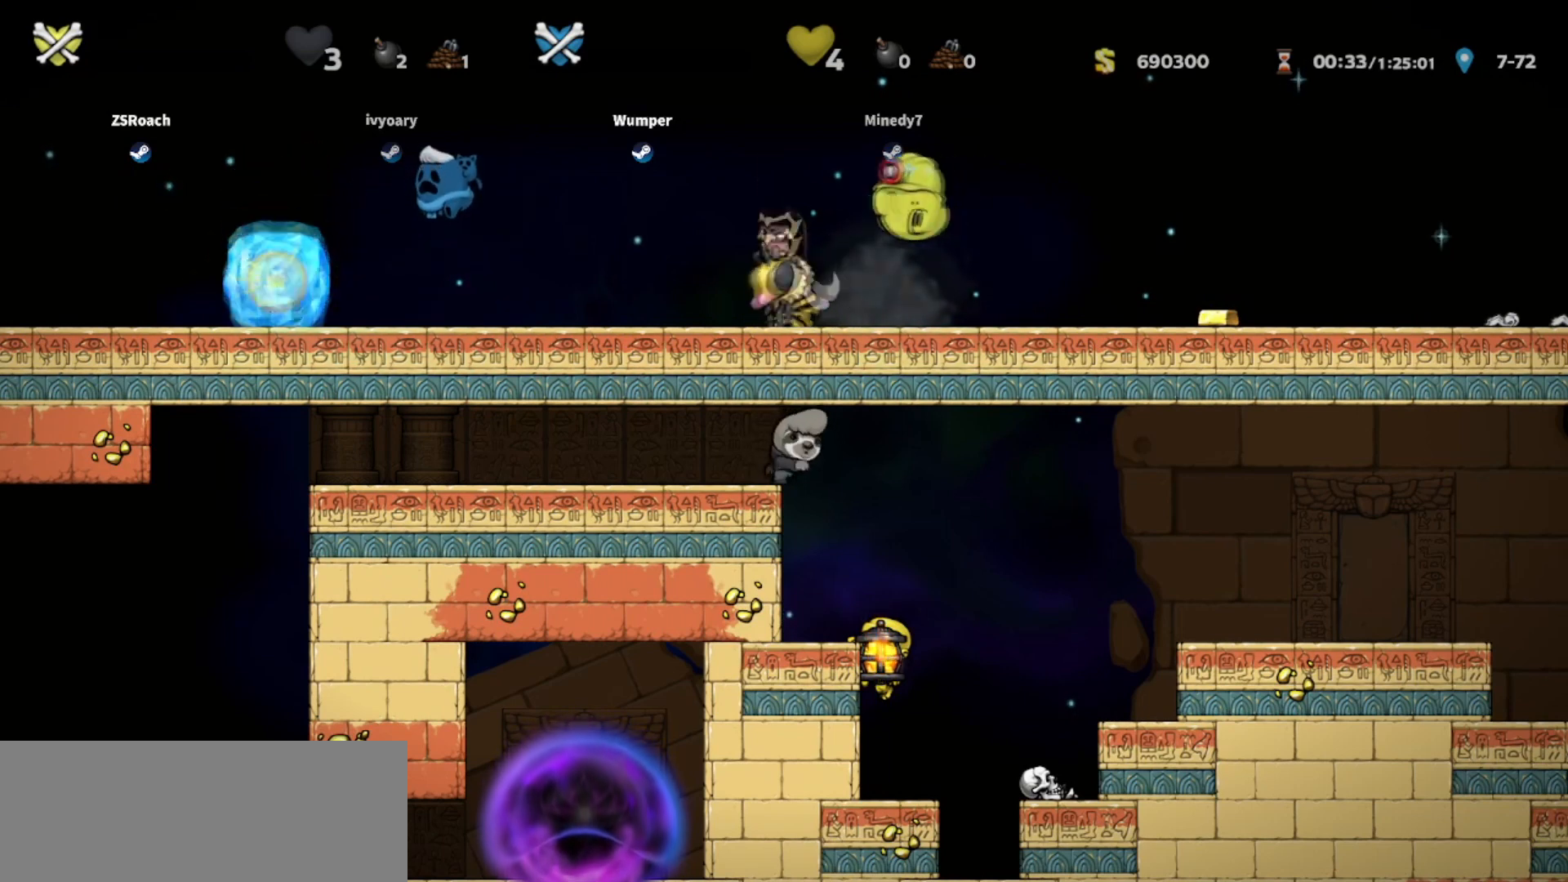
{"keys": ["down", "right"], "events": [[467, "down", "down"], [467, "right", "down"]]}
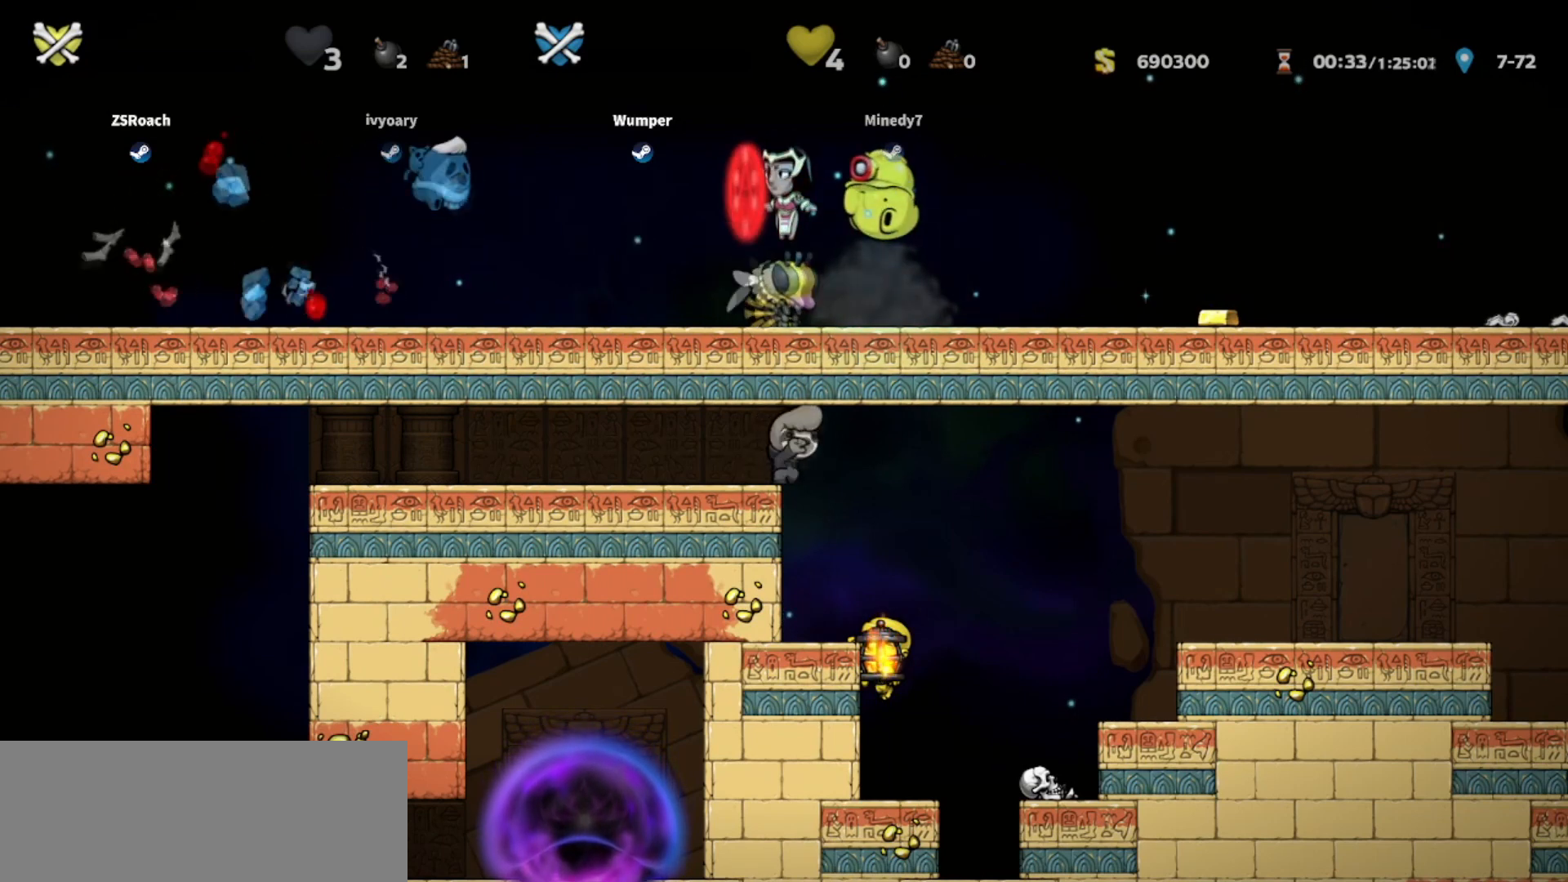
{"keys": ["whip"], "events": [[67, "whip", "down"], [133, "down", "up"], [167, "right", "up"]]}
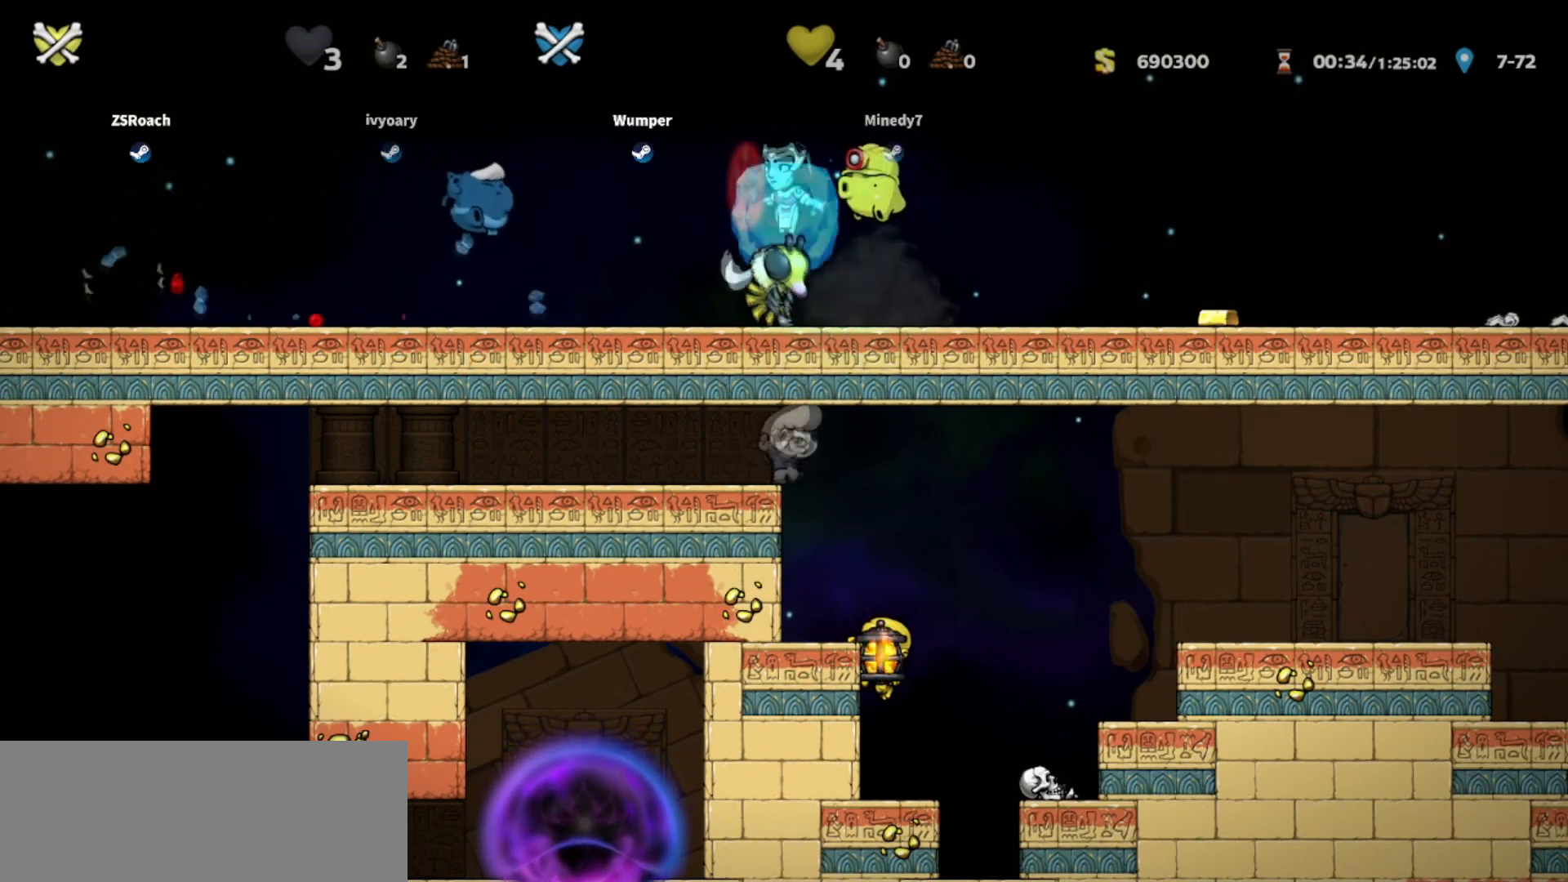
{"keys": ["down", "right", "whip"], "events": [[367, "right", "down"], [467, "down", "down"]]}
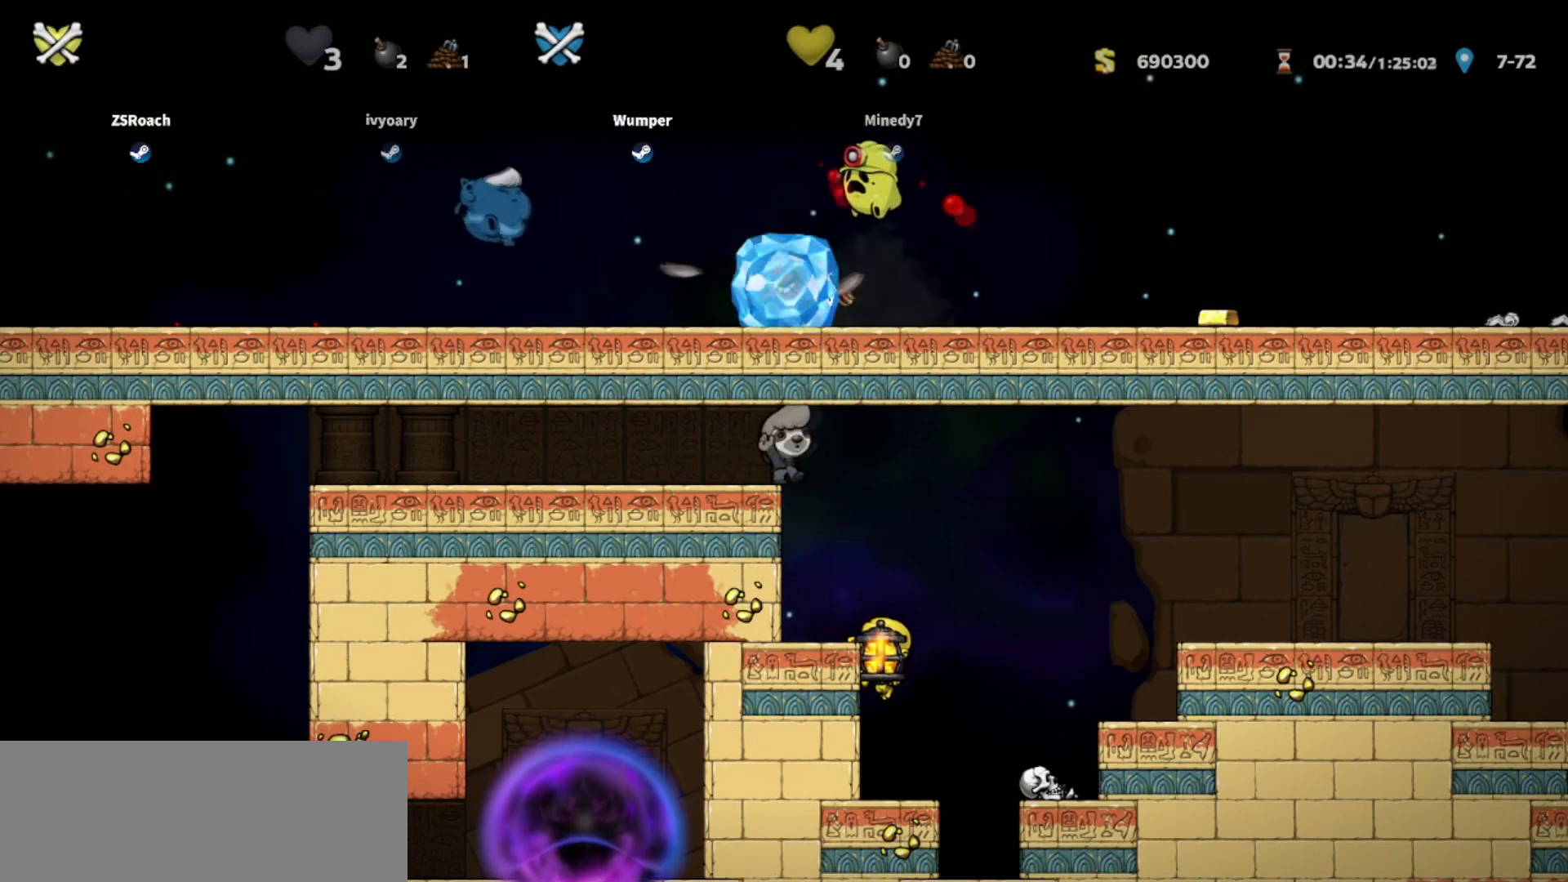
{"keys": ["up", "whip"], "events": [[334, "down", "up"], [400, "right", "up"], [467, "up", "down"]]}
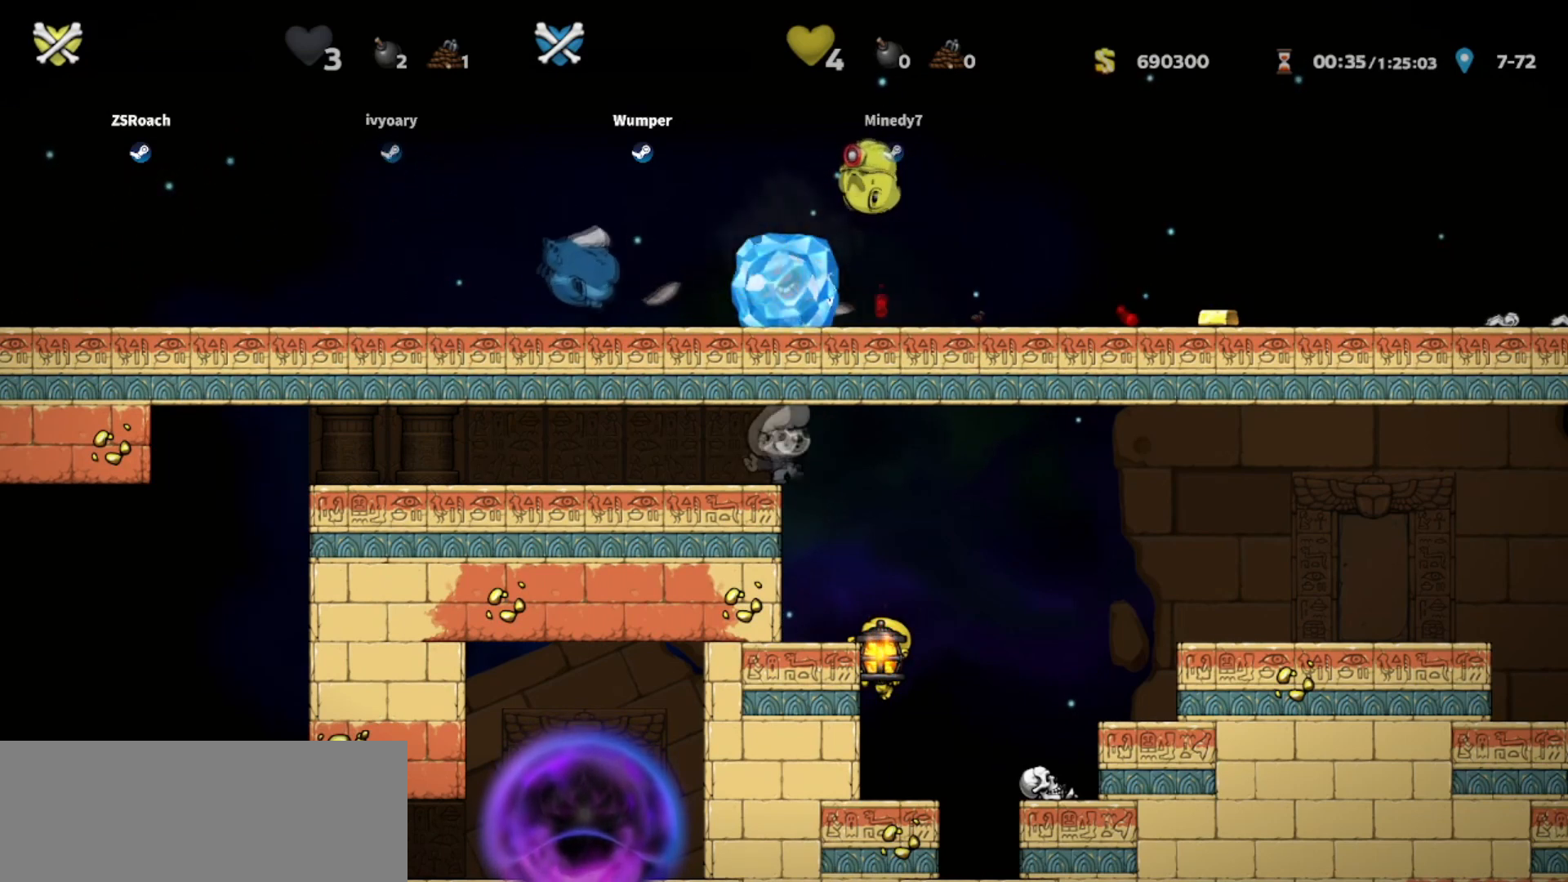
{"keys": ["whip"], "events": [[166, "right", "down"], [367, "right", "up"], [367, "up", "up"]]}
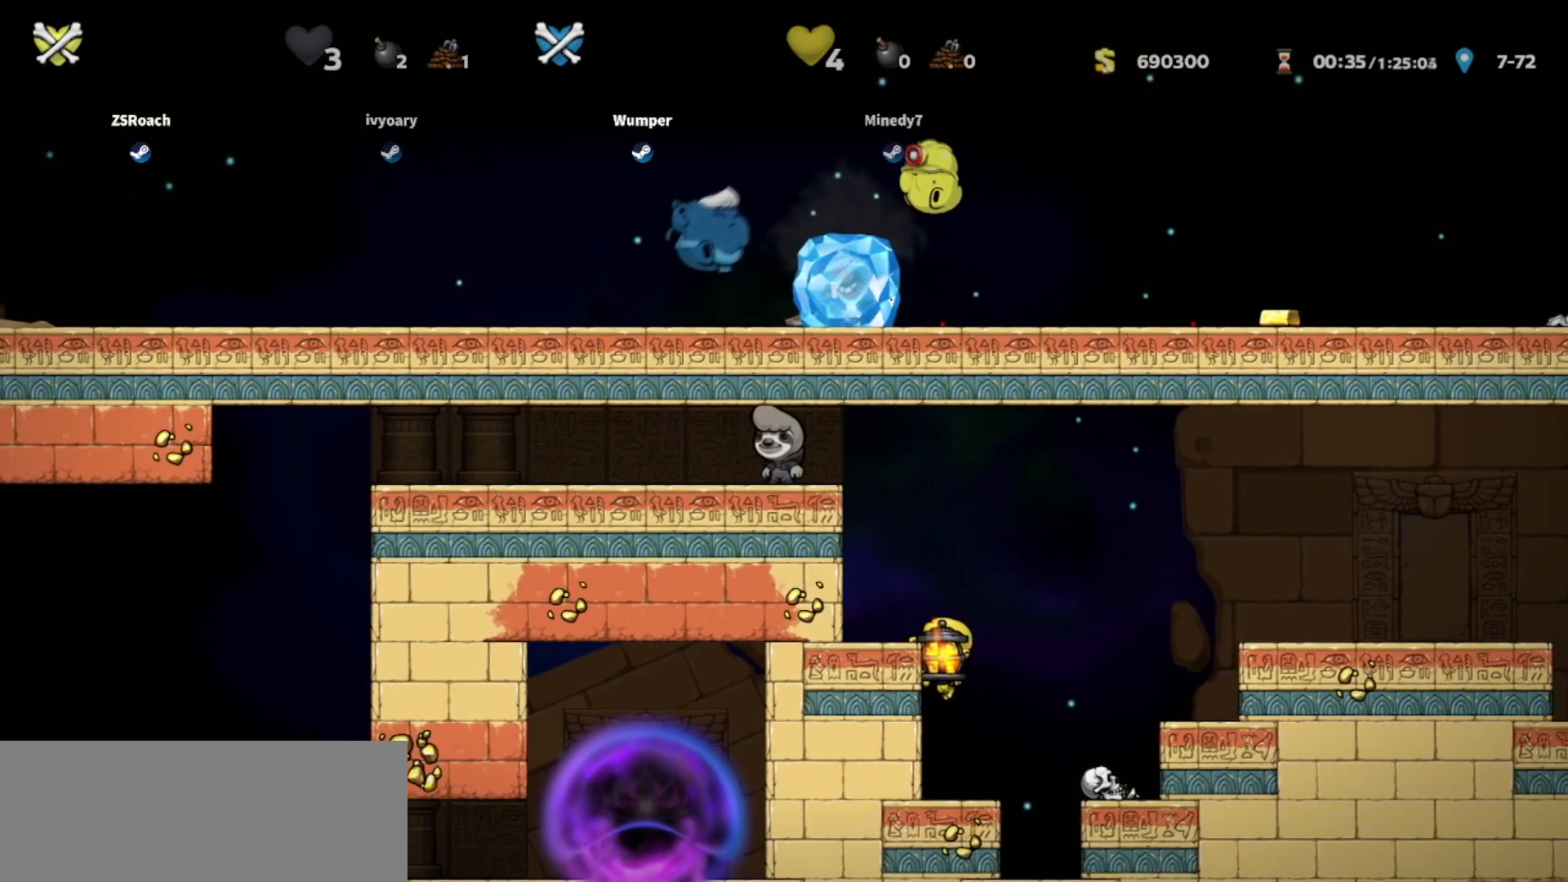
{"keys": ["whip"], "events": [[400, "up", "down"], [467, "up", "up"]]}
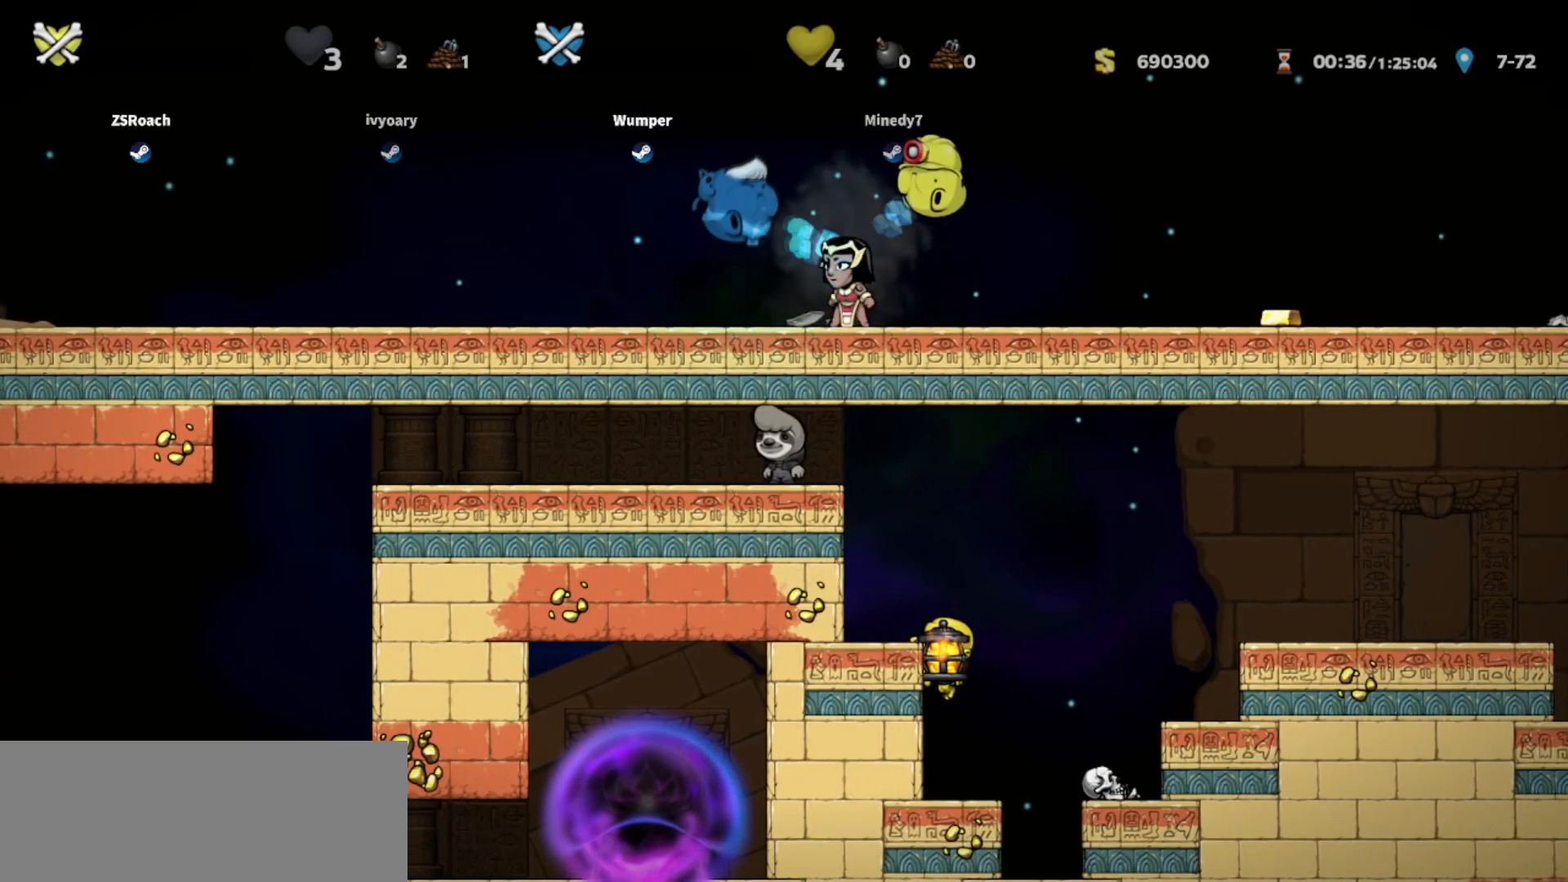
{"keys": ["whip"], "events": []}
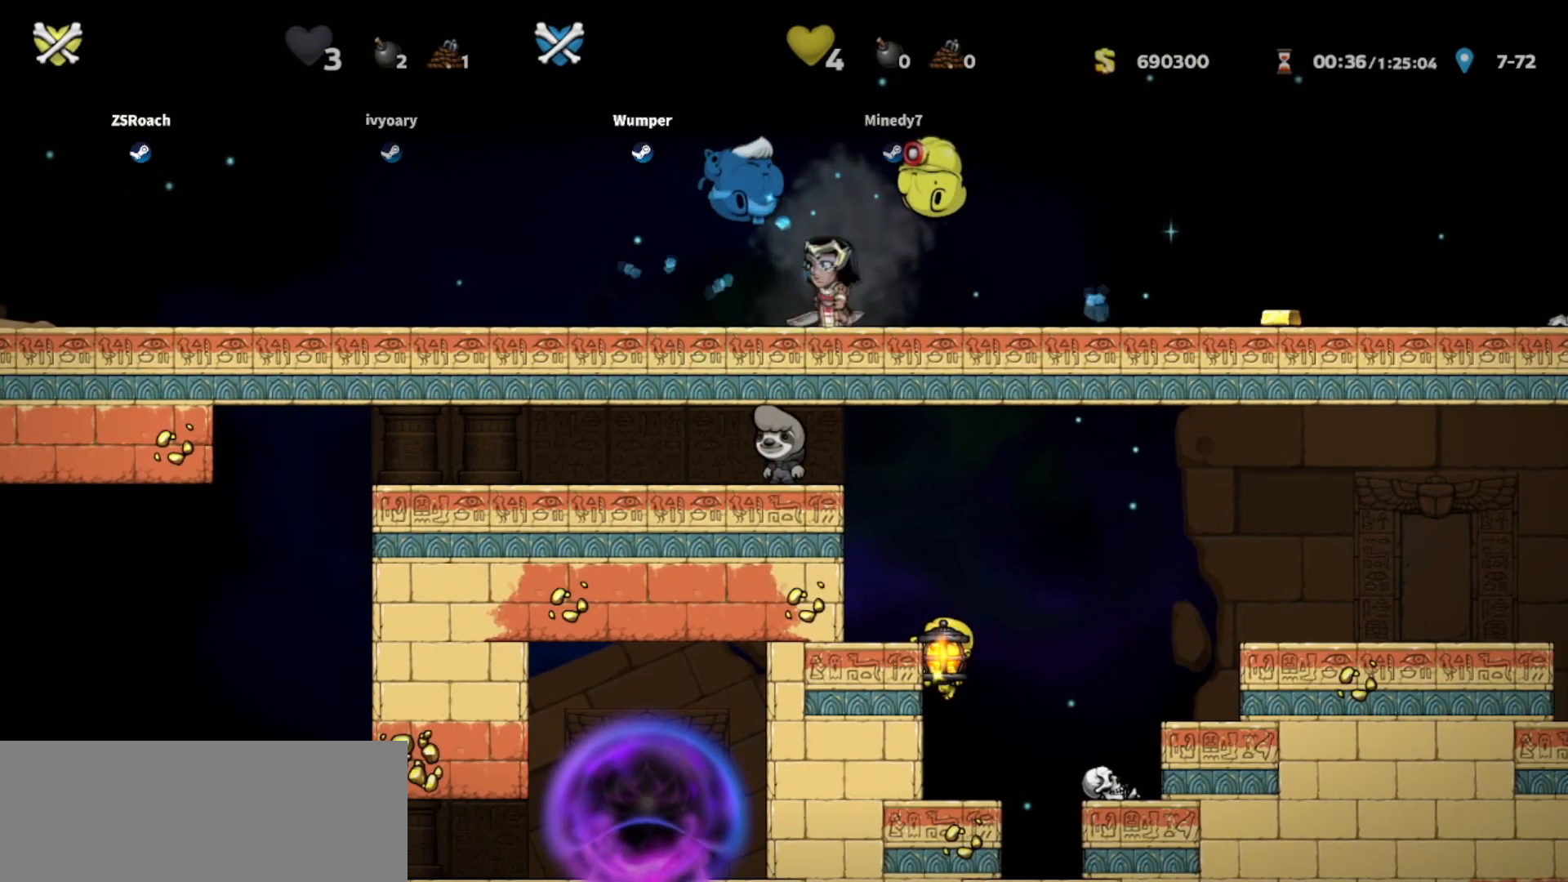
{"keys": ["whip"], "events": [[167, "left", "down"], [434, "left", "up"]]}
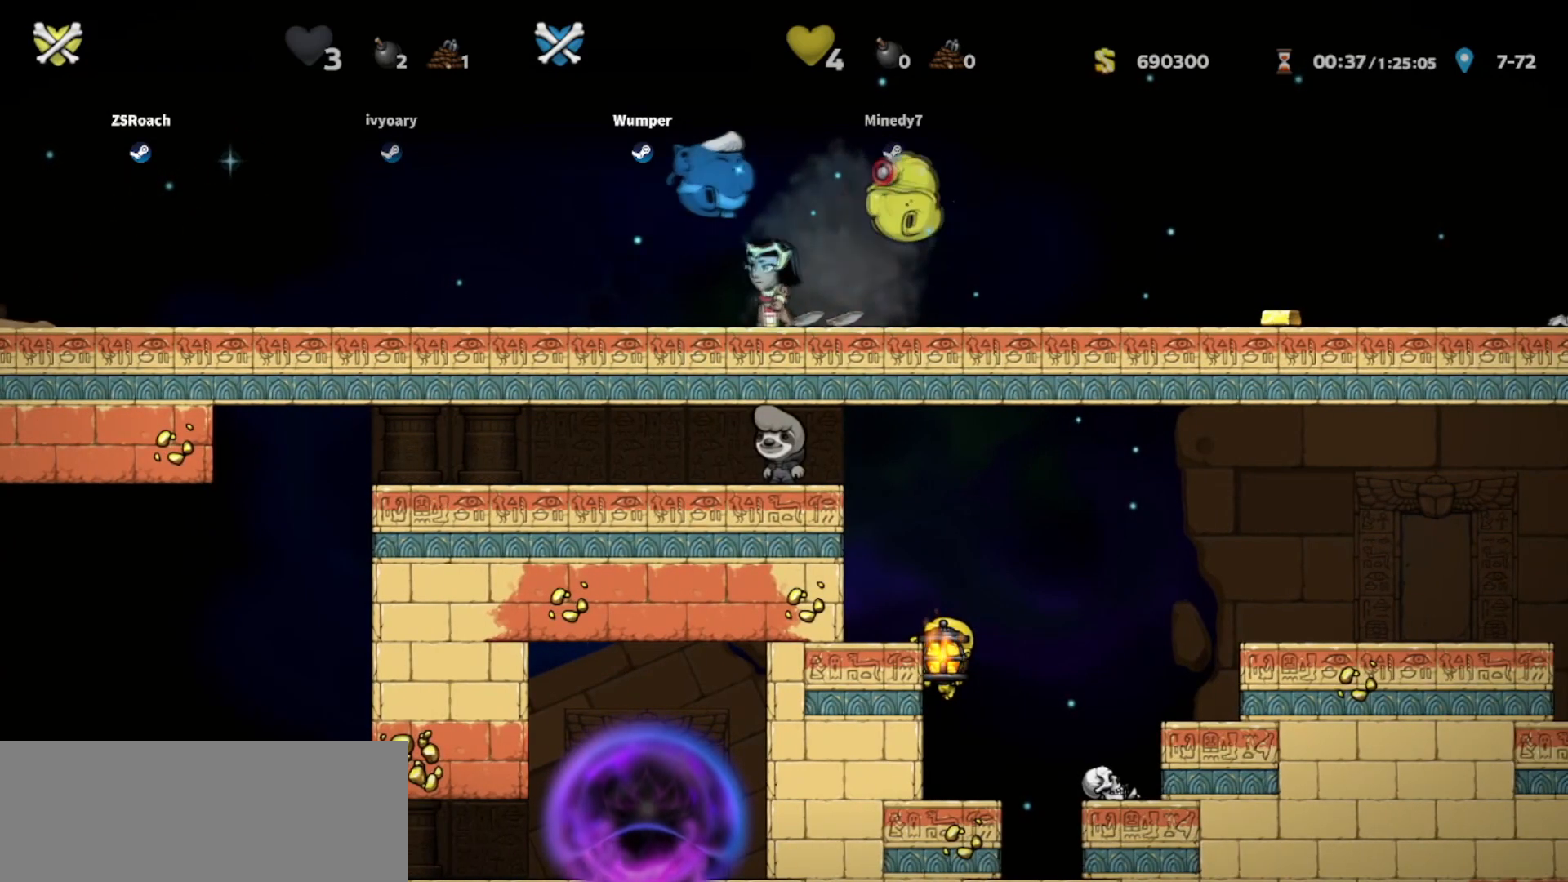
{"keys": ["whip"], "events": [[233, "left", "down"], [500, "left", "up"]]}
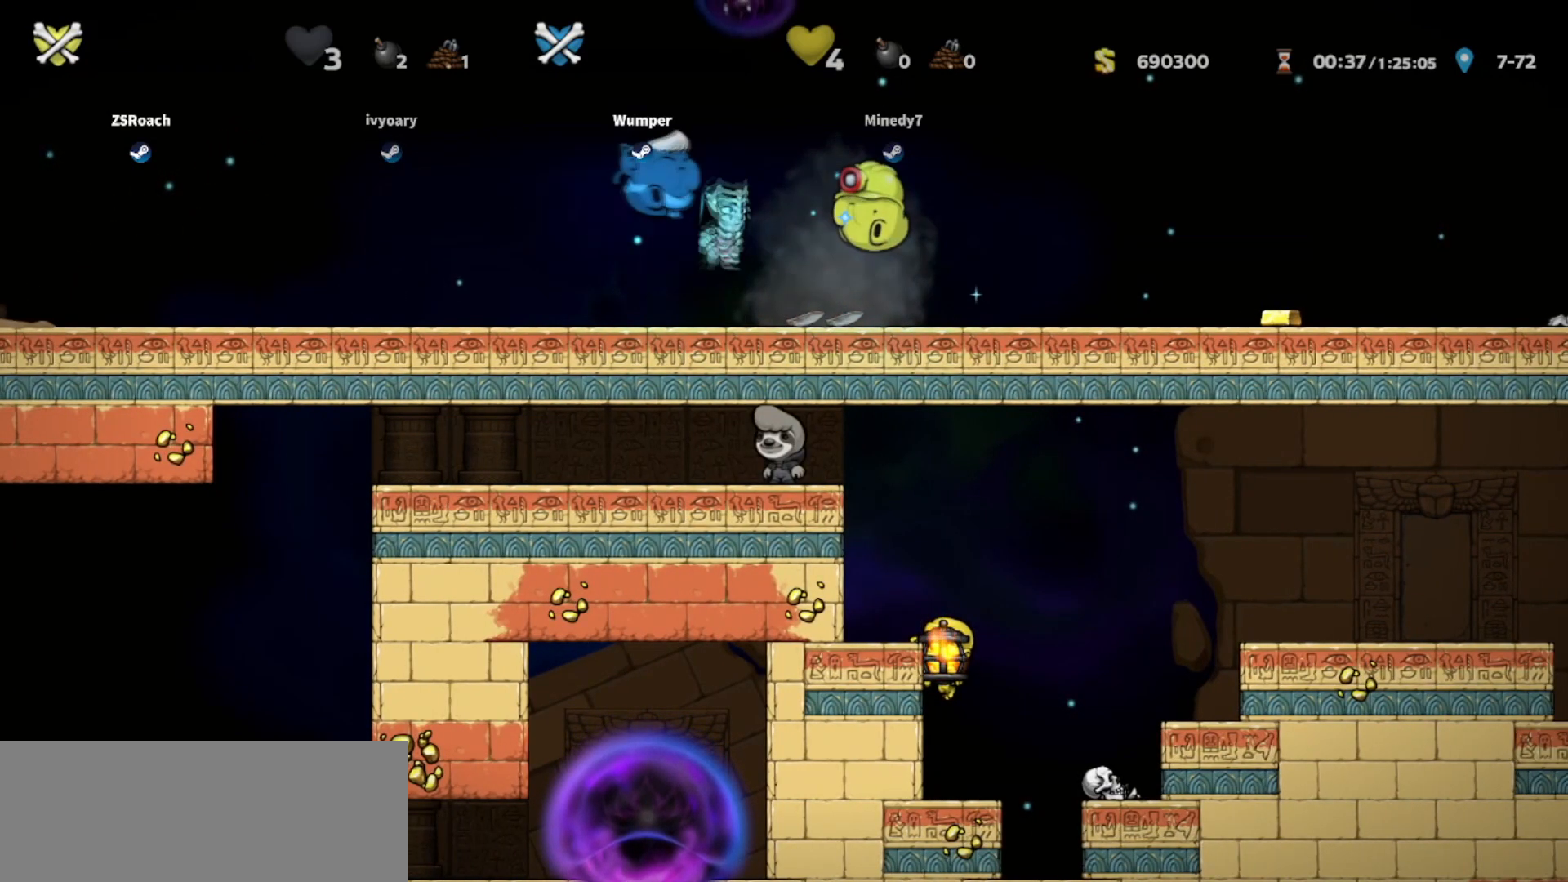
{"keys": [], "events": [[167, "whip", "up"]]}
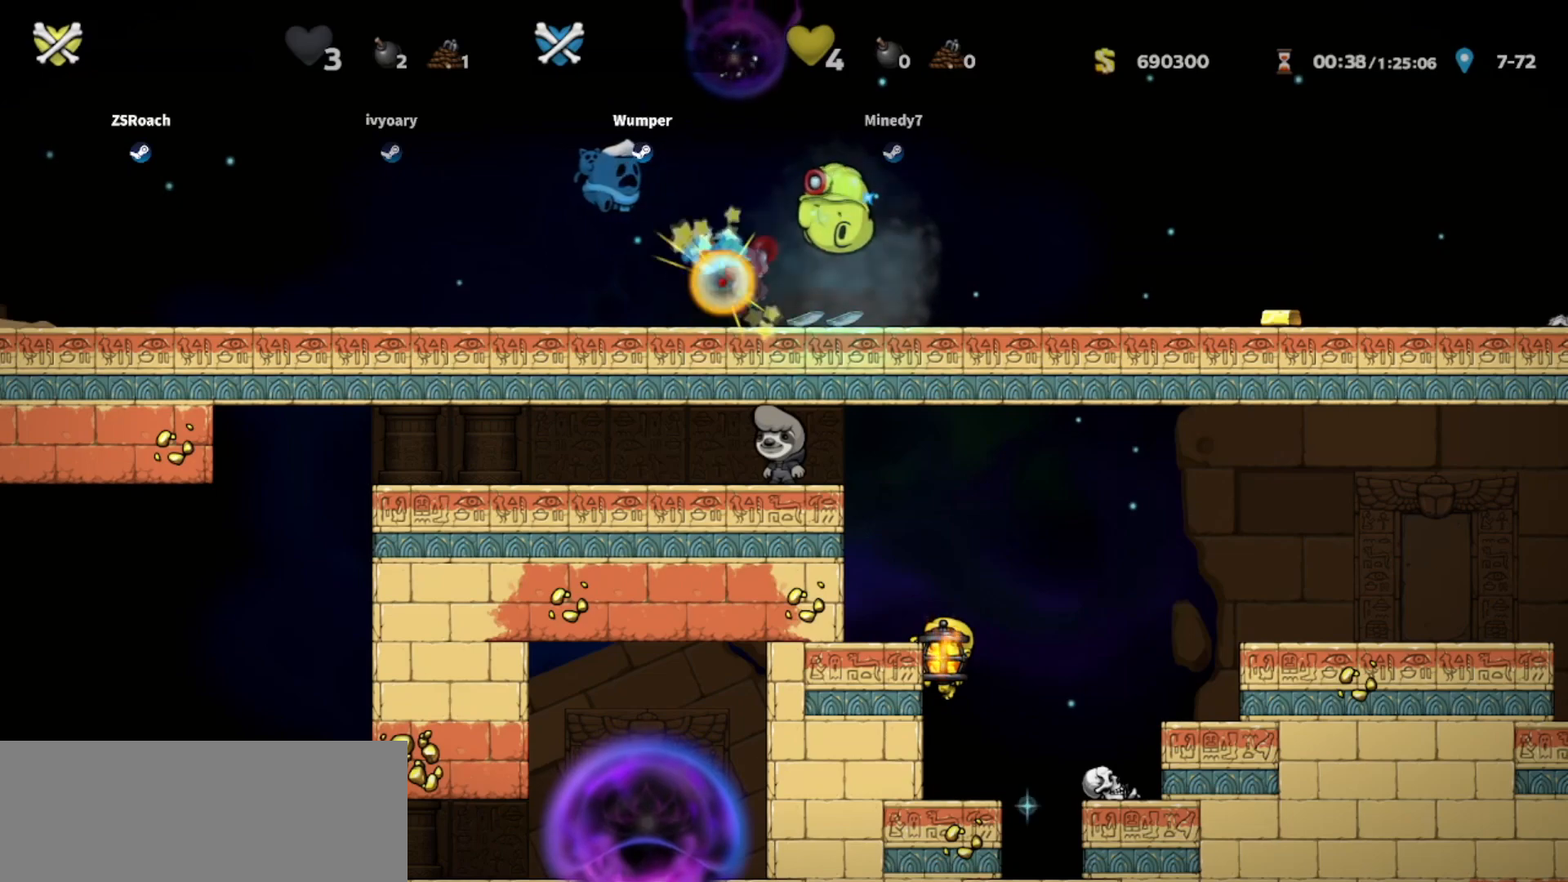
{"keys": ["left"], "events": [[200, "left", "down"]]}
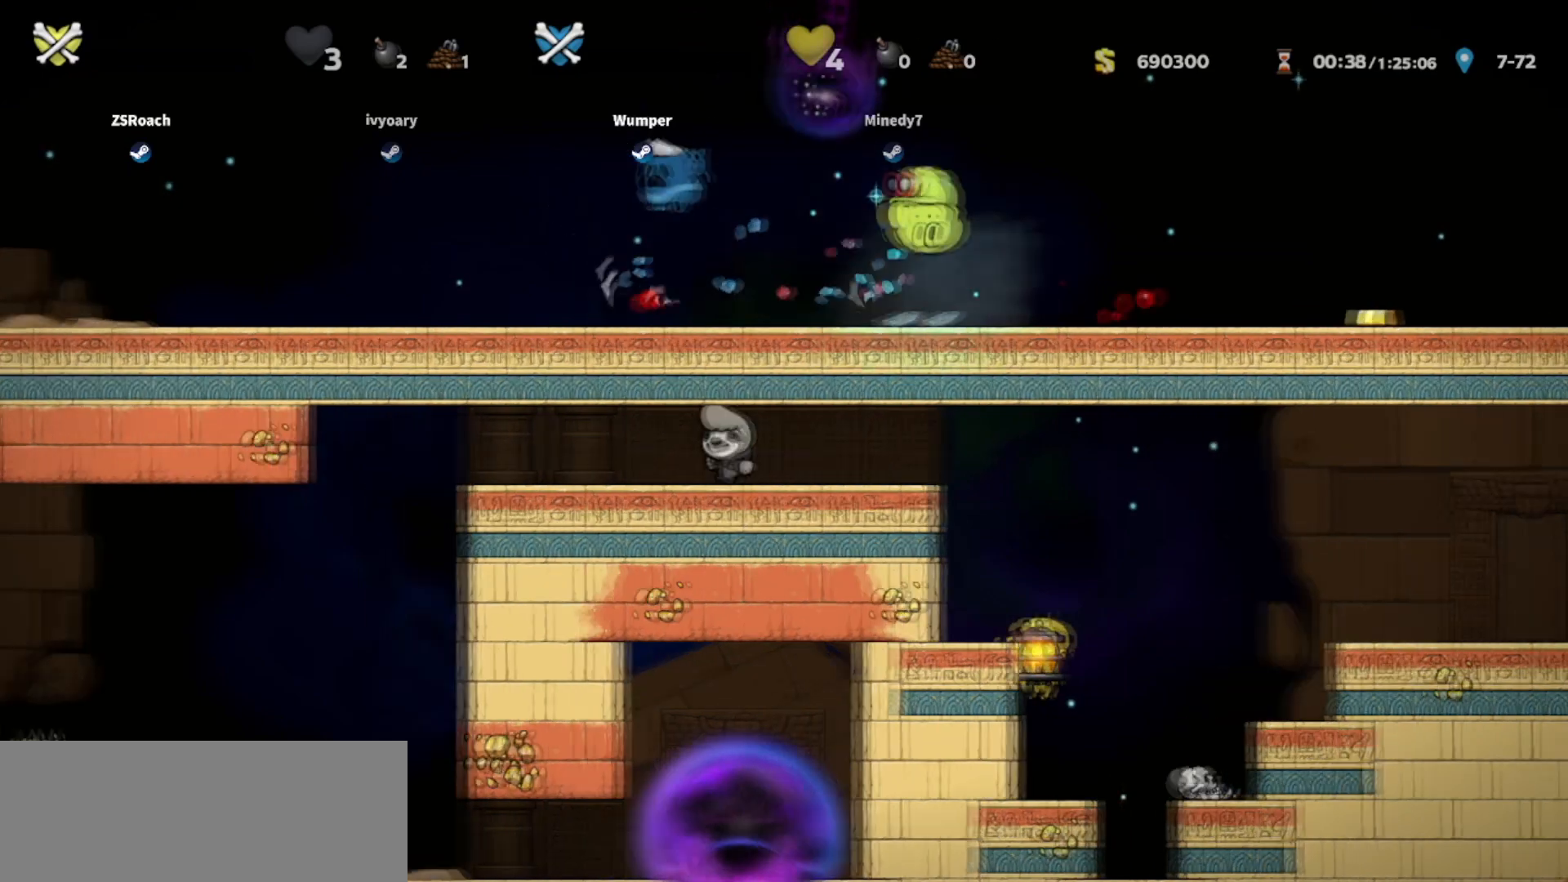
{"keys": [], "events": [[434, "left", "up"]]}
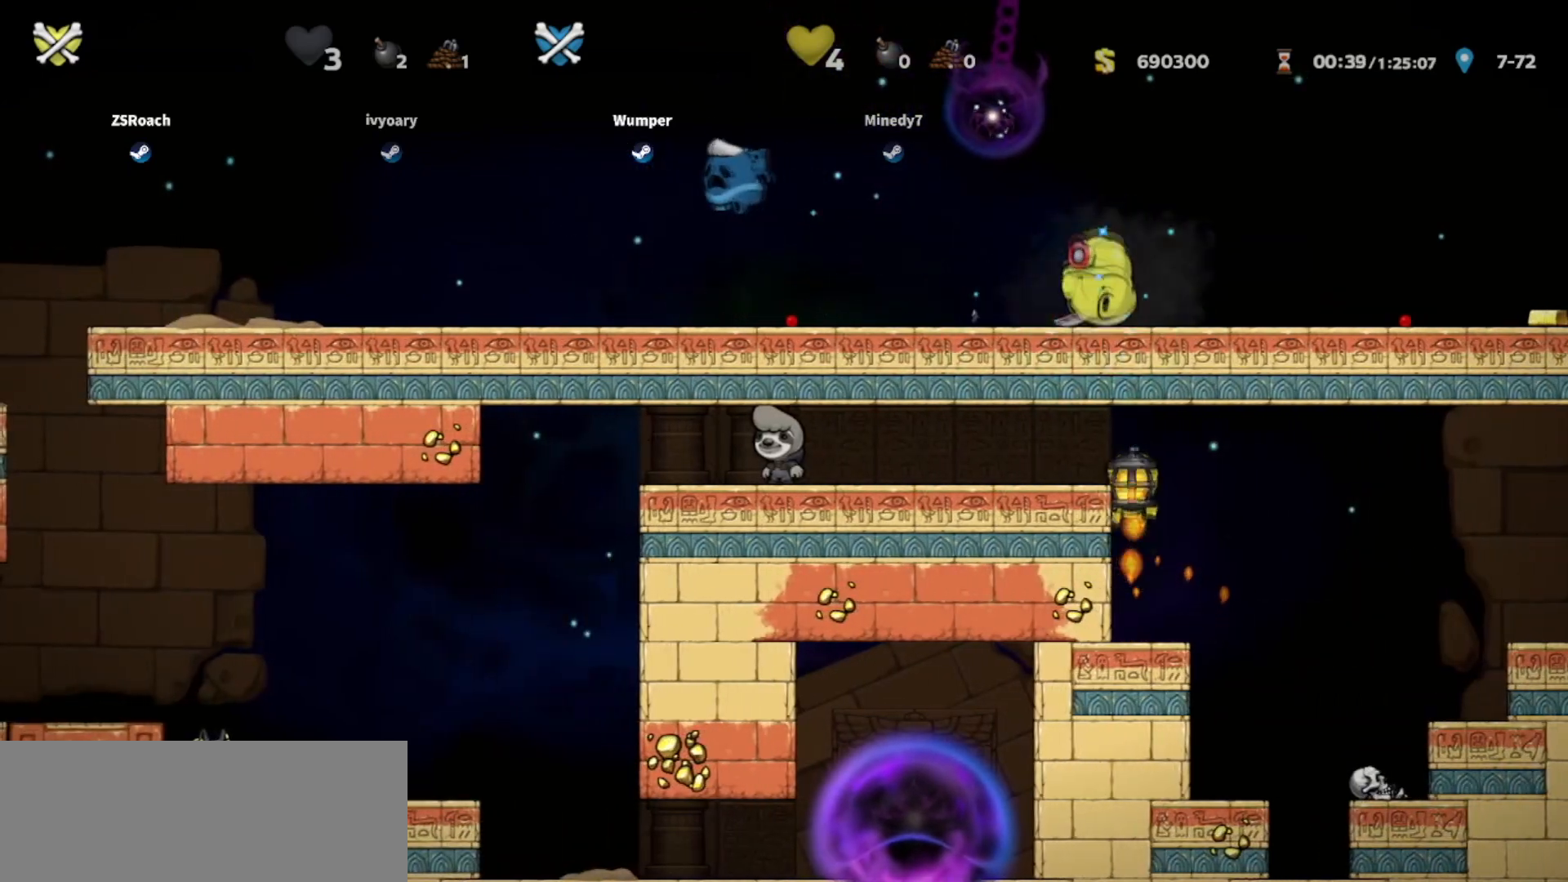
{"keys": ["down", "left", "whip"], "events": [[100, "down", "down"], [333, "left", "down"], [333, "whip", "down"]]}
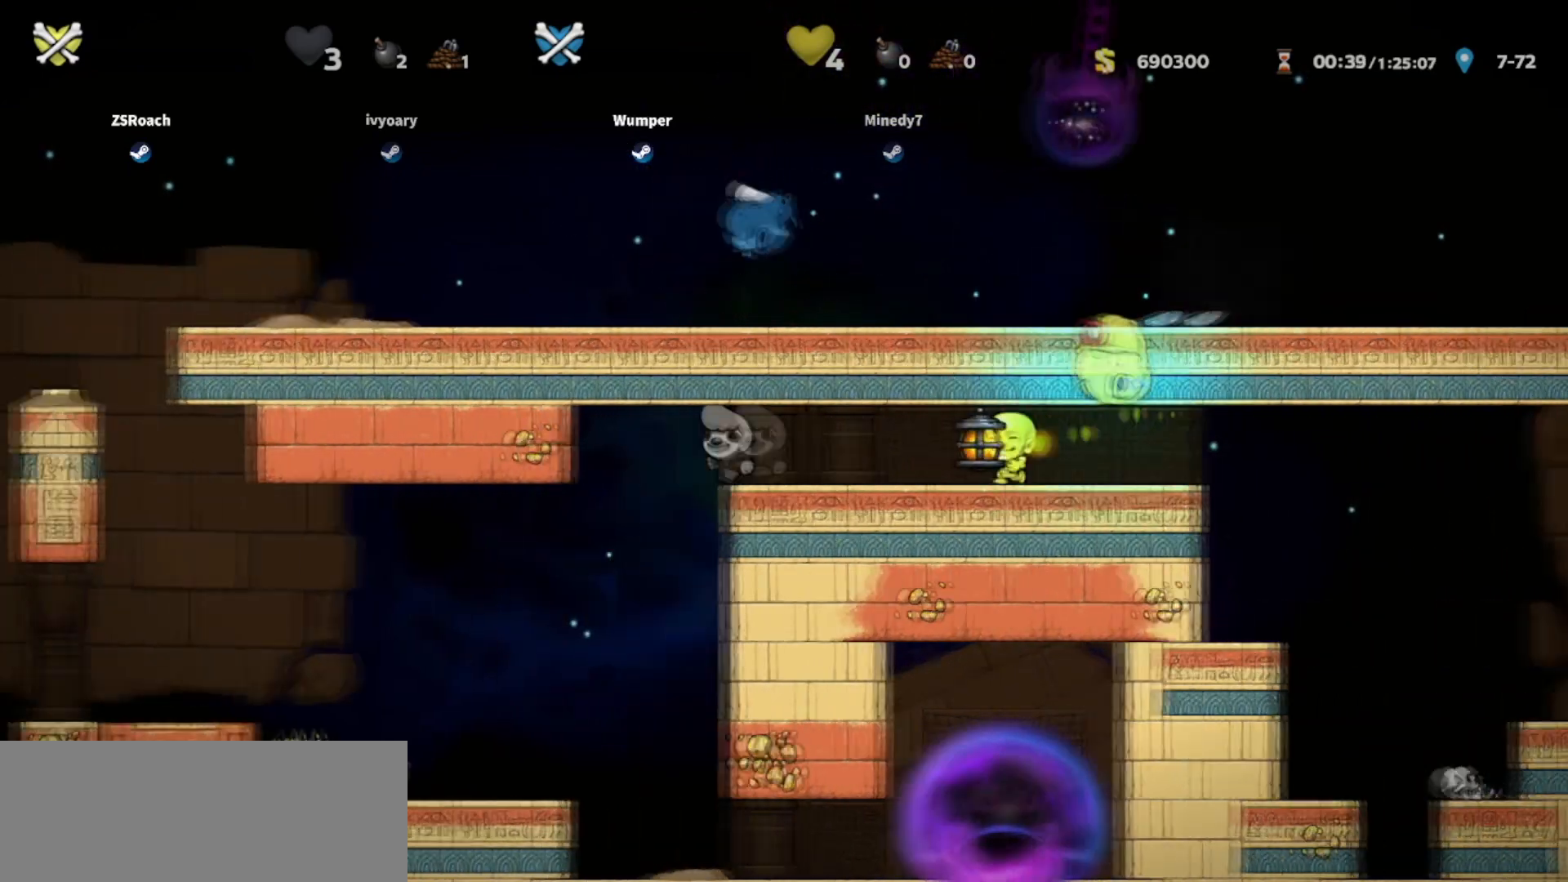
{"keys": ["down", "left", "whip"], "events": []}
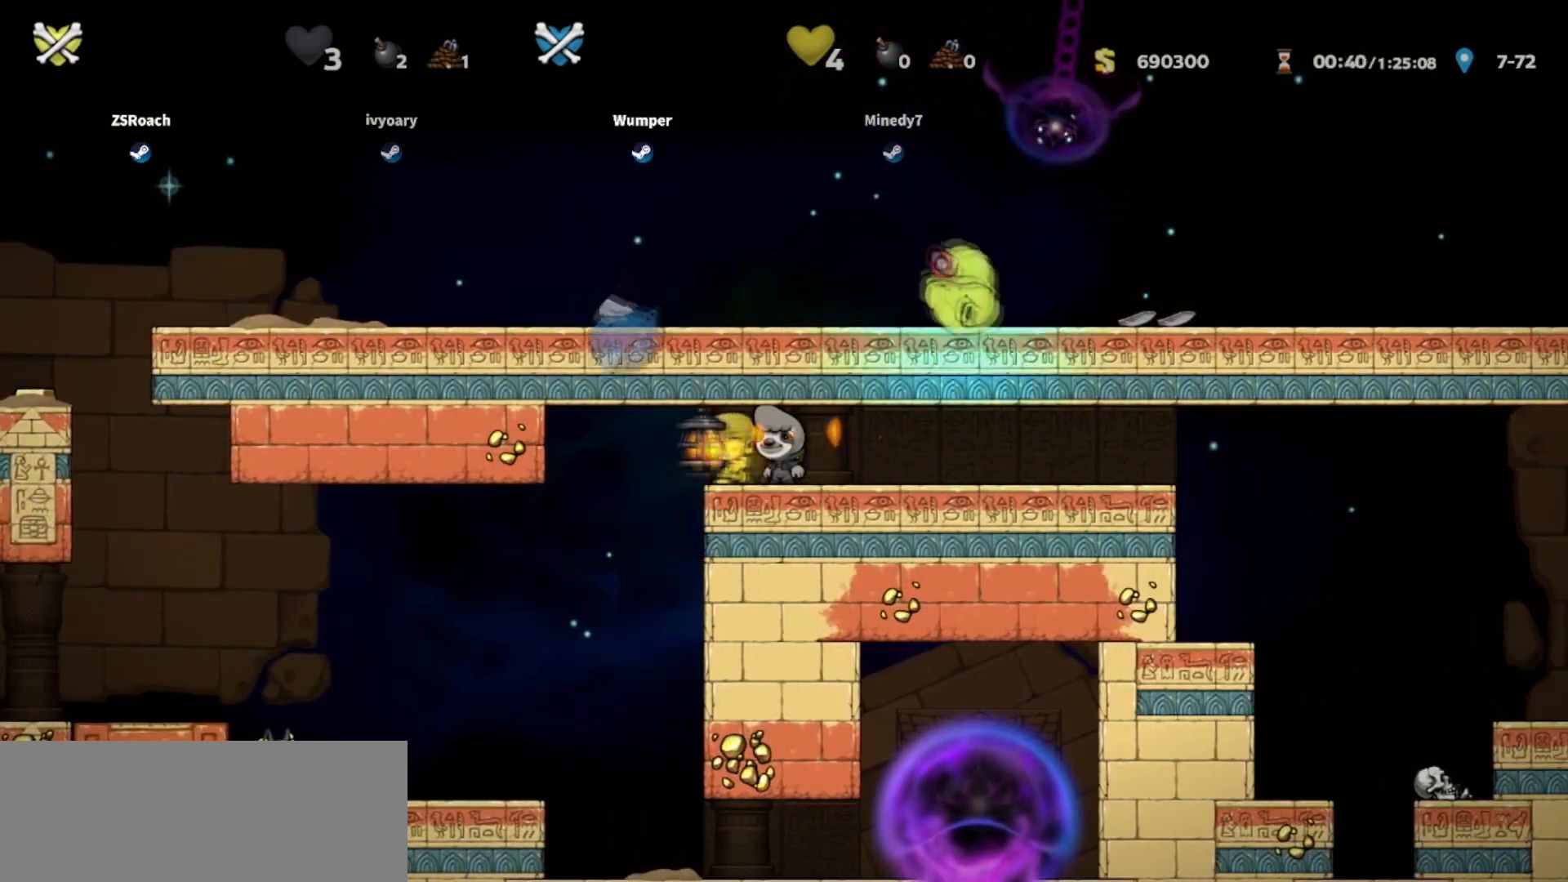
{"keys": ["down", "left", "whip"], "events": []}
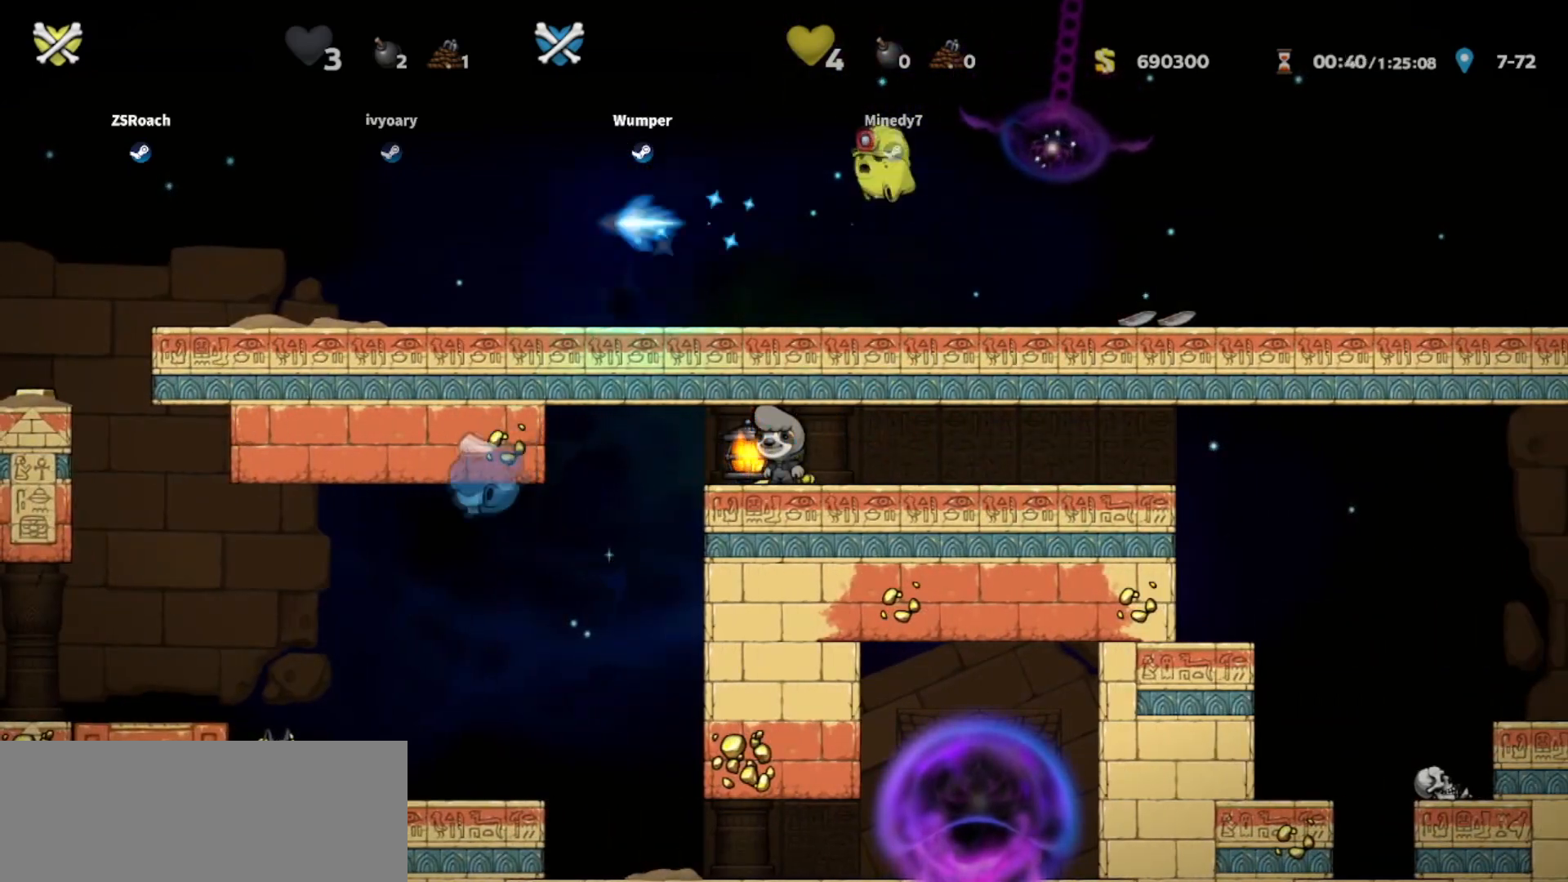
{"keys": ["down", "whip"], "events": [[33, "left", "up"]]}
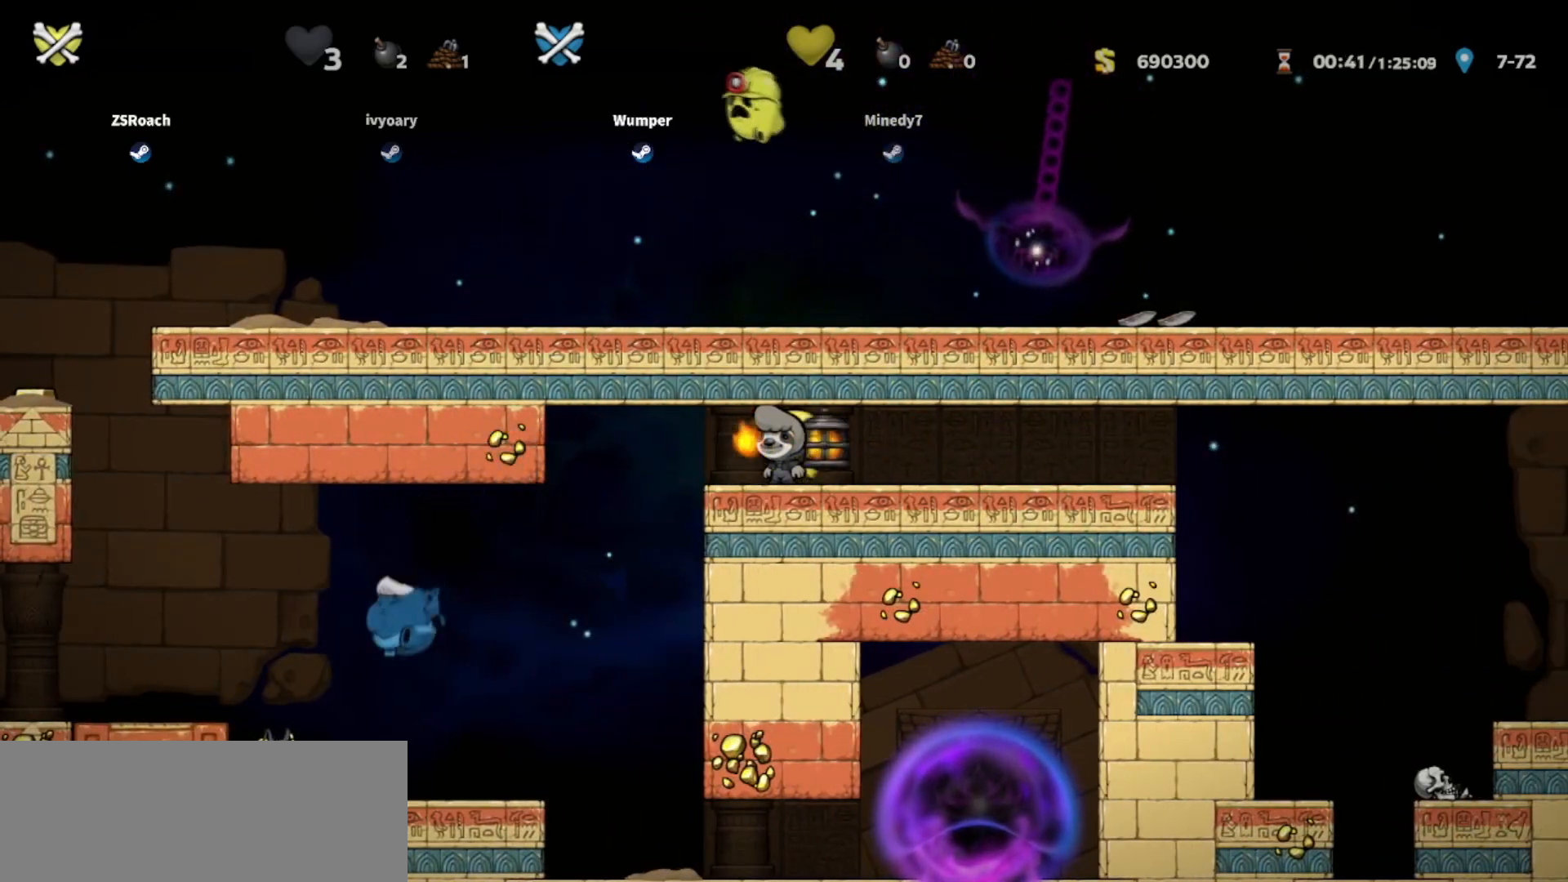
{"keys": ["left", "whip"], "events": [[266, "down", "up"], [433, "left", "down"]]}
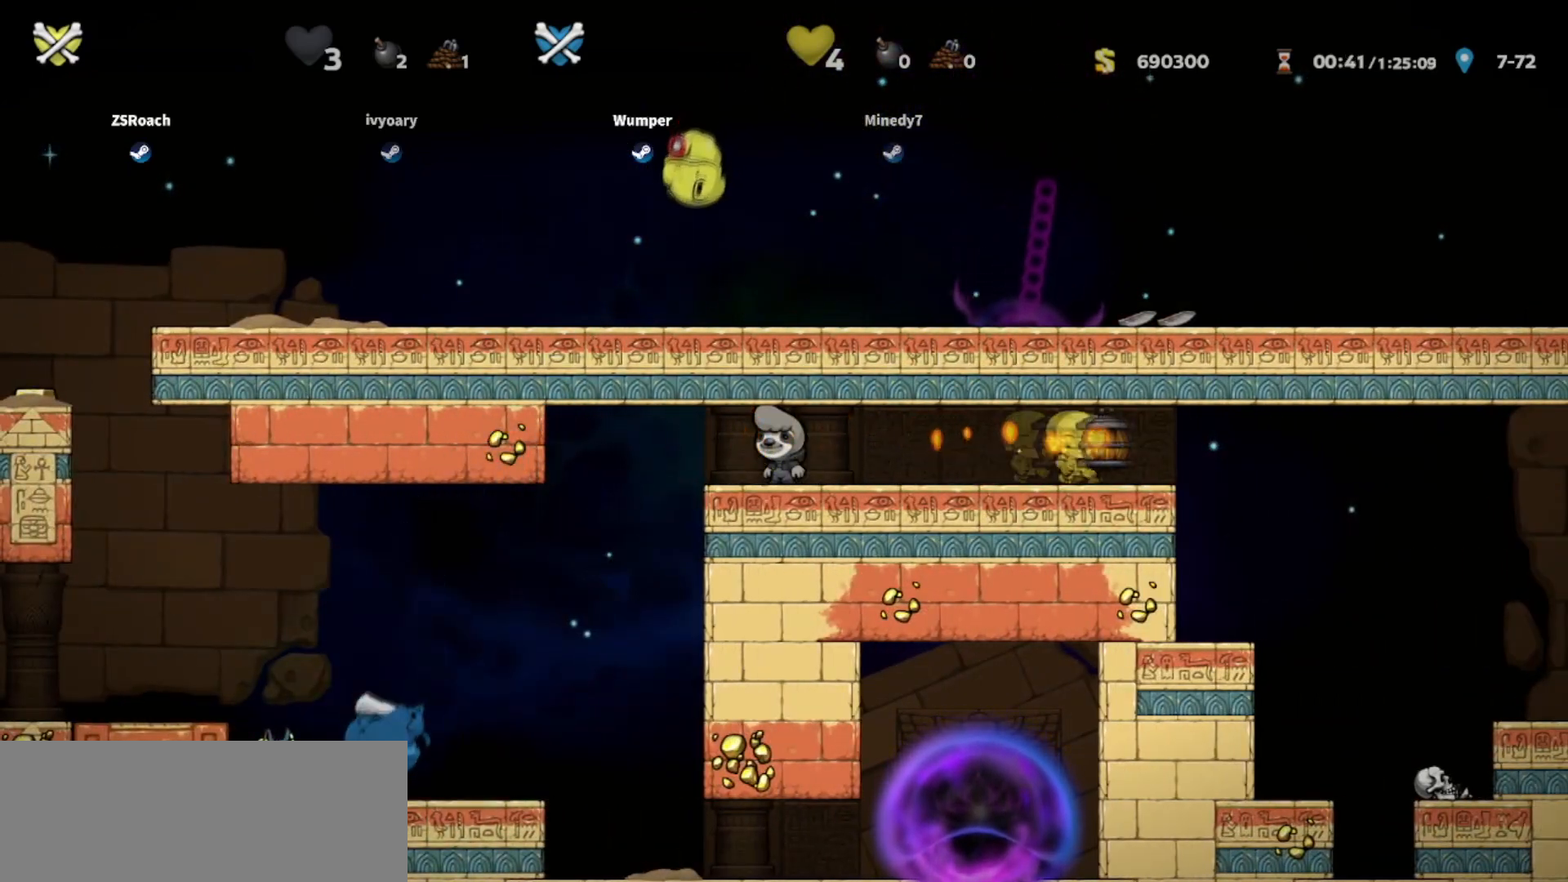
{"keys": [], "events": [[67, "left", "up"], [234, "whip", "up"]]}